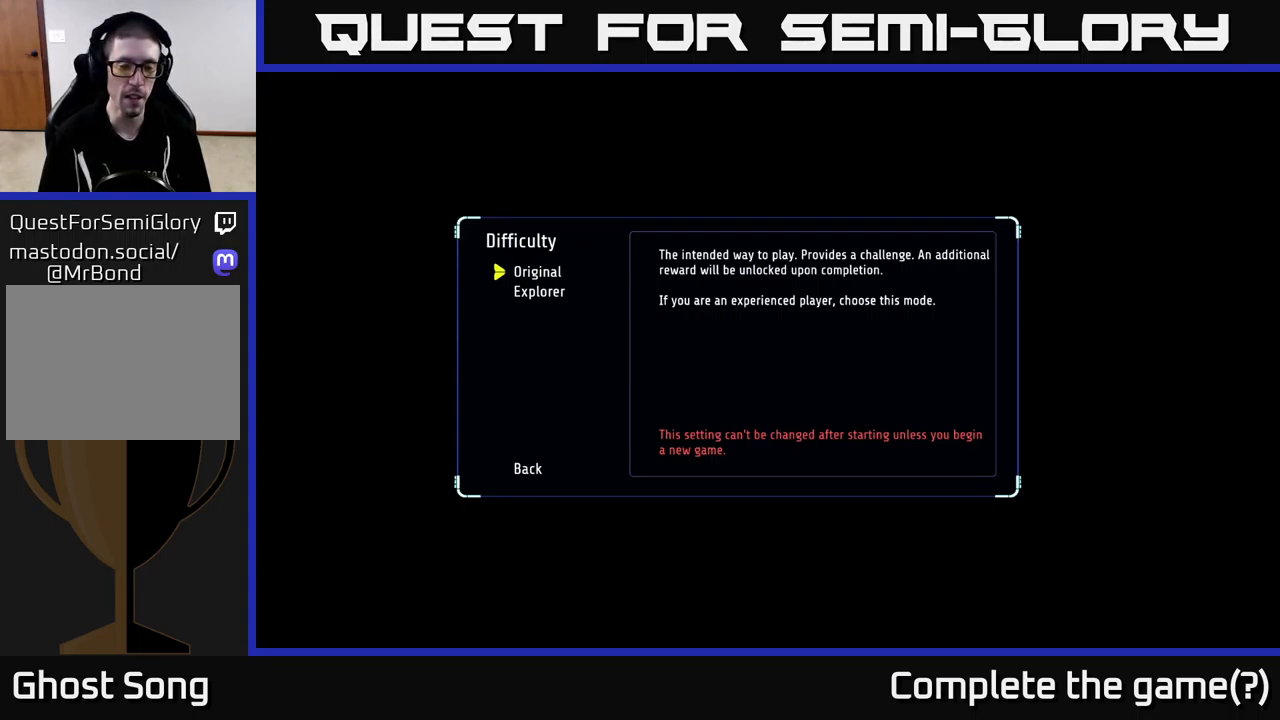
Gameplay with a controller (Xbox layout); each line is a JSON object with the inputs held at the frame after it. "events" lists button and stick changes between this image and that frame as [ms after this image, input, new state], when the widget could be followed in between.
{"buttons": ["DPAD_DOWN"], "left_stick": "center", "right_stick": "center", "events": [[466, "DPAD_DOWN", "down"]]}
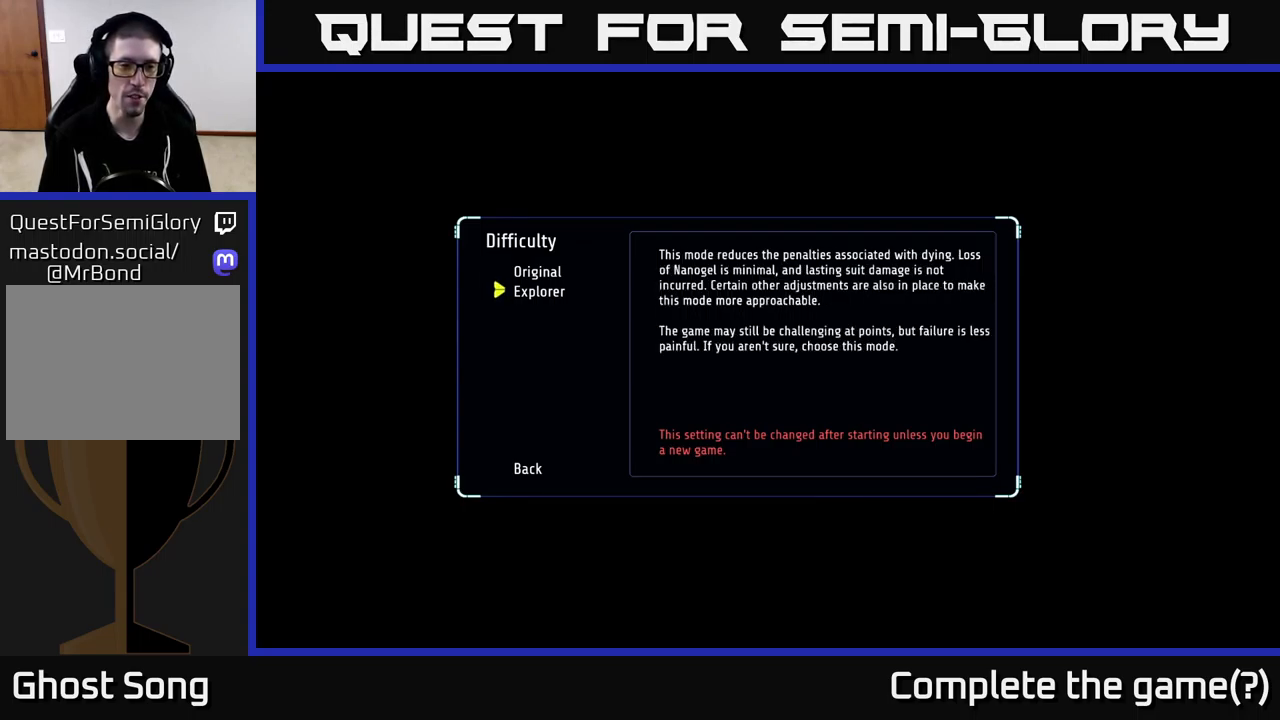
{"buttons": [], "left_stick": "center", "right_stick": "center", "events": [[50, "DPAD_DOWN", "up"], [250, "DPAD_UP", "down"], [400, "DPAD_UP", "up"]]}
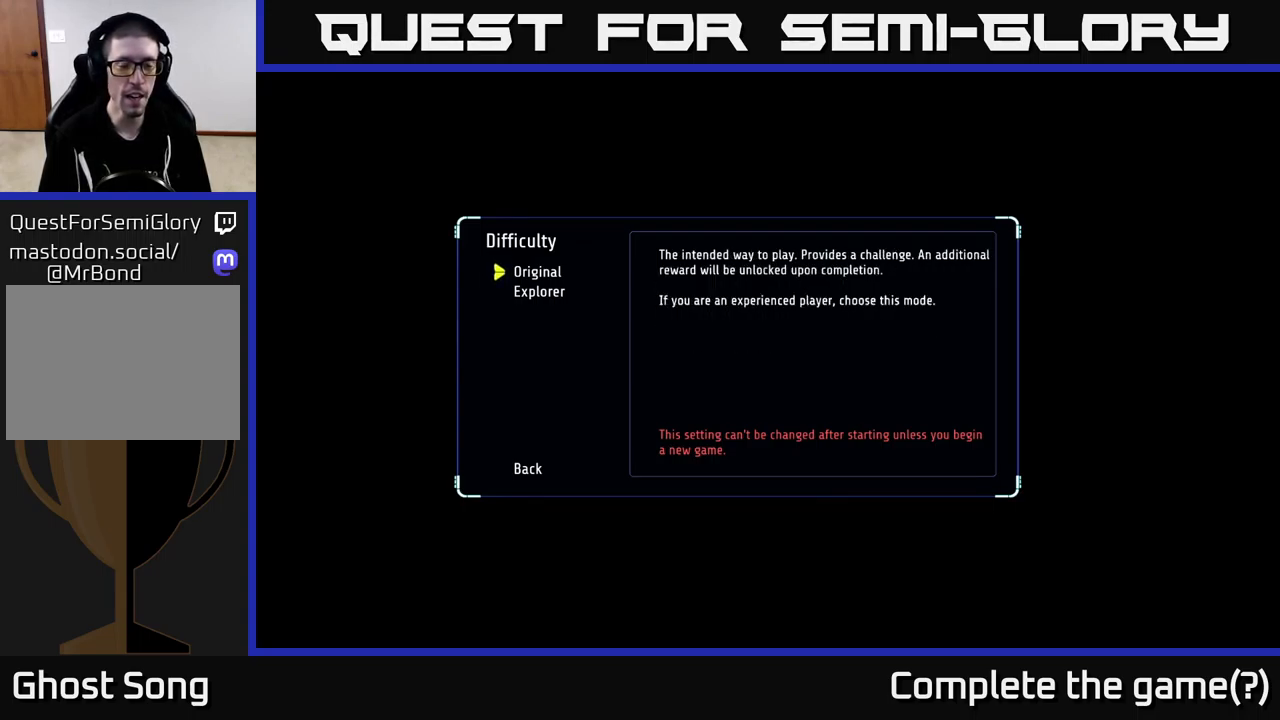
{"buttons": [], "left_stick": "center", "right_stick": "center", "events": []}
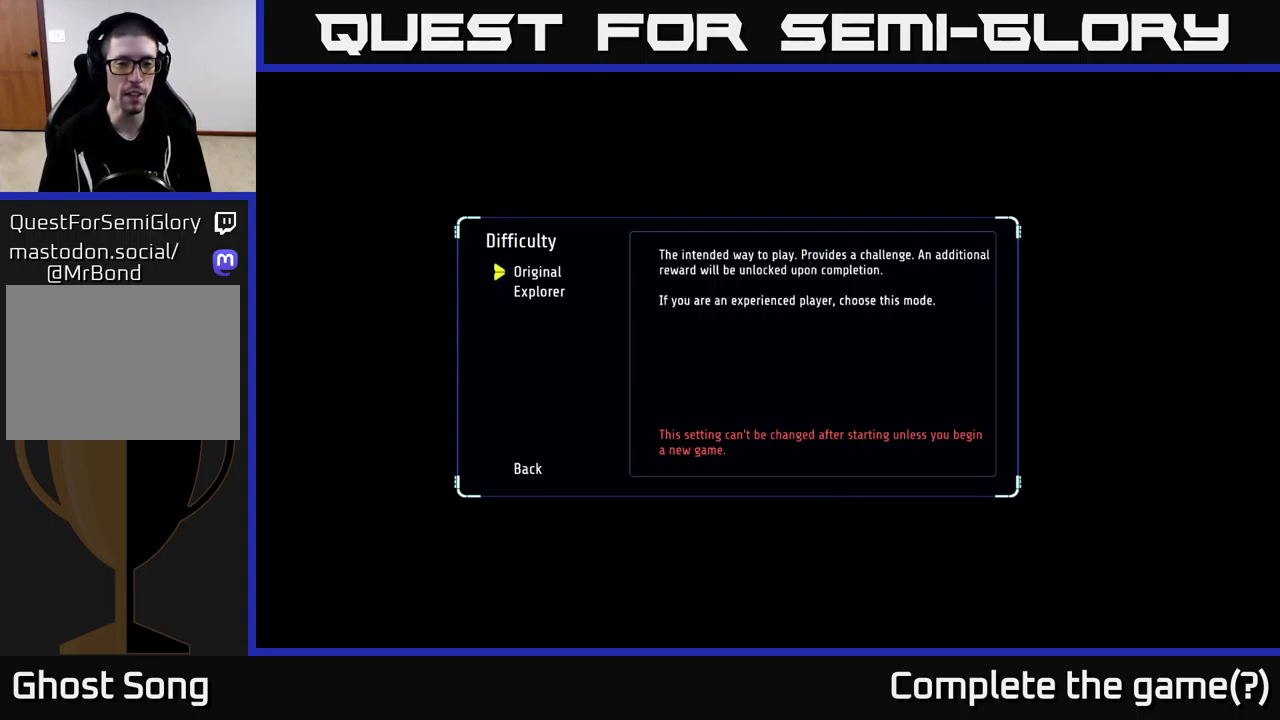
{"buttons": [], "left_stick": "center", "right_stick": "center", "events": []}
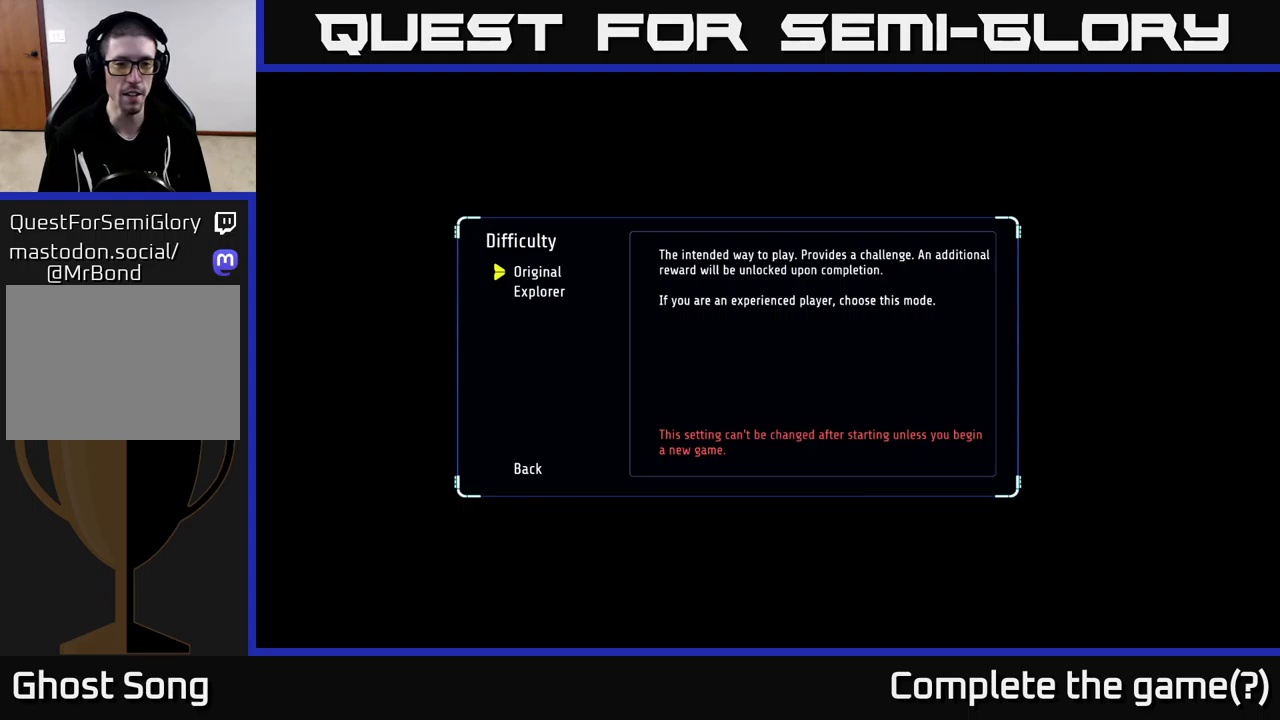
{"buttons": [], "left_stick": "center", "right_stick": "center", "events": []}
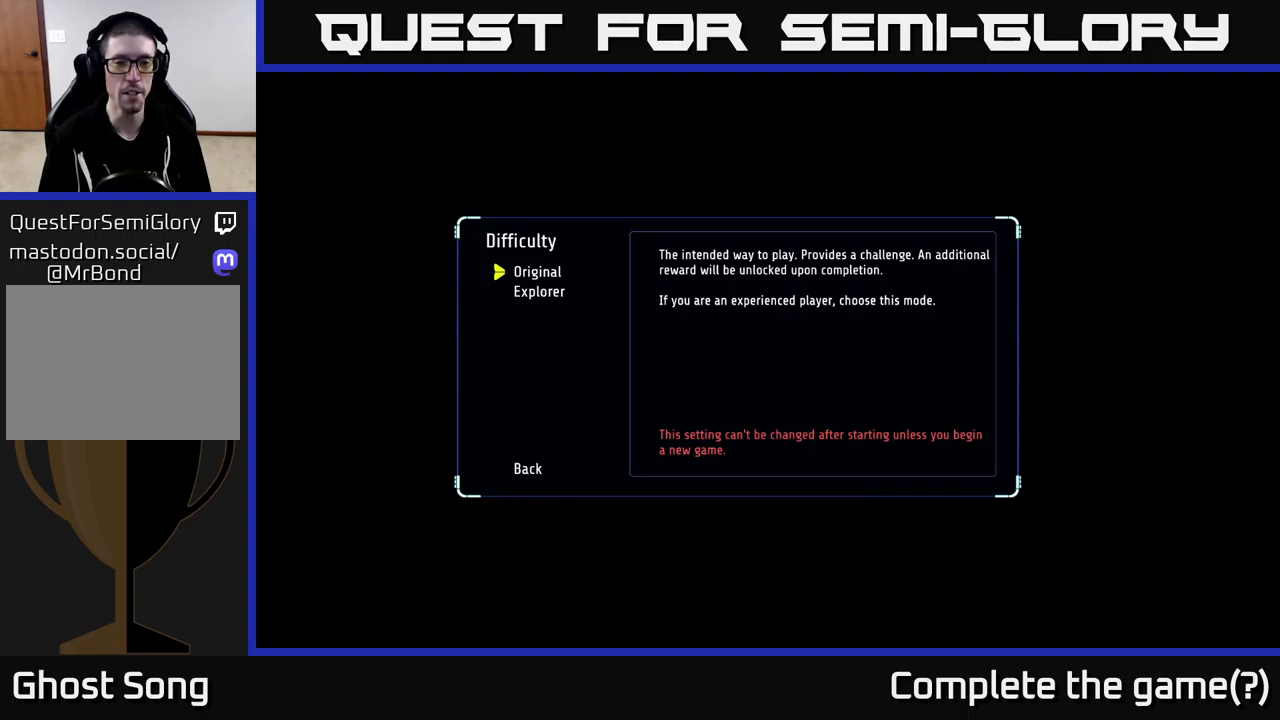
{"buttons": [], "left_stick": "center", "right_stick": "center", "events": [[67, "A", "down"], [133, "A", "up"]]}